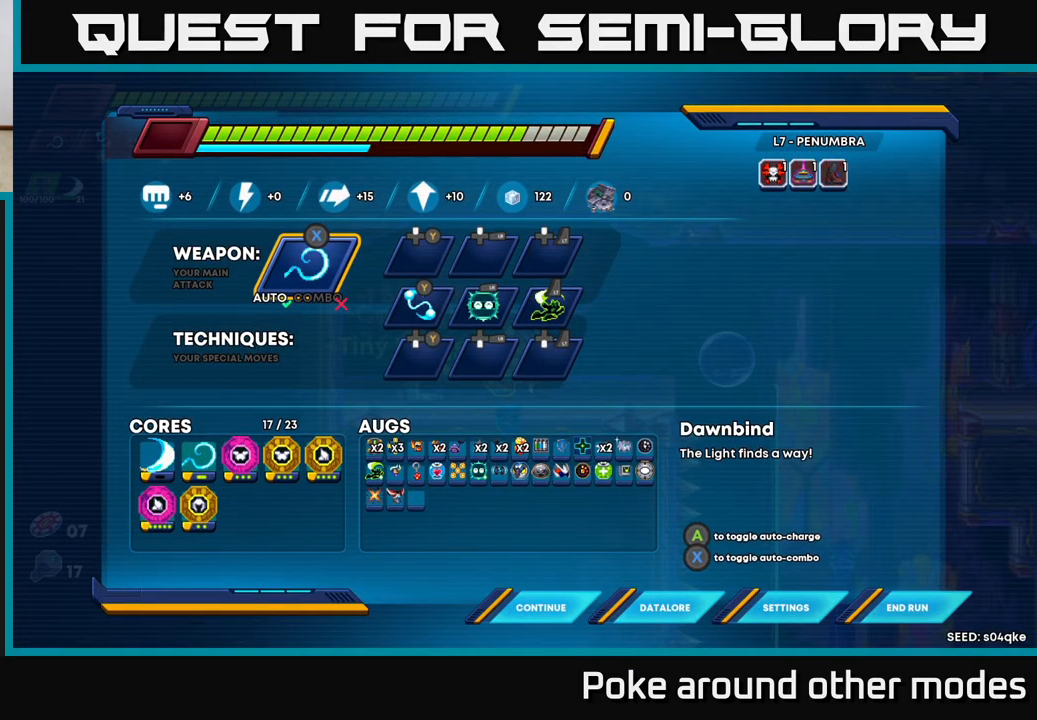
Gameplay with a controller (Xbox layout); each line is a JSON object with the inputs held at the frame after it. "events" lists button and stick changes between this image and that frame as [ms after this image, input, new state], when the widget could be followed in between.
{"buttons": [], "left_stick": "center", "right_stick": "center", "events": []}
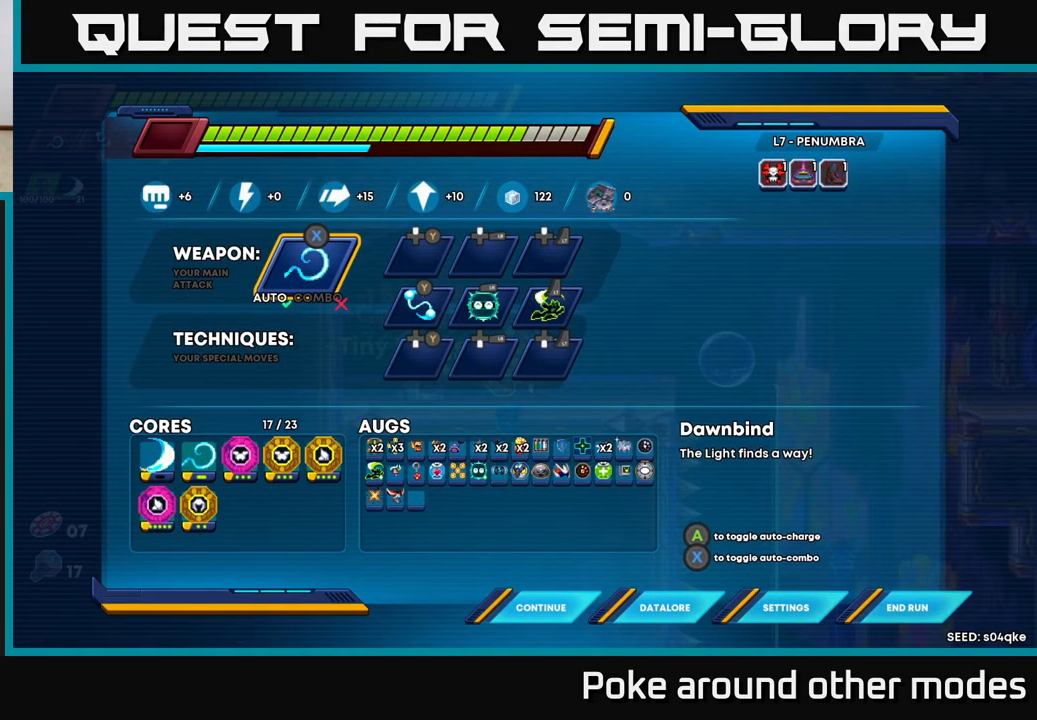
{"buttons": [], "left_stick": "center", "right_stick": "center", "events": [[450, "B", "down"], [500, "B", "up"]]}
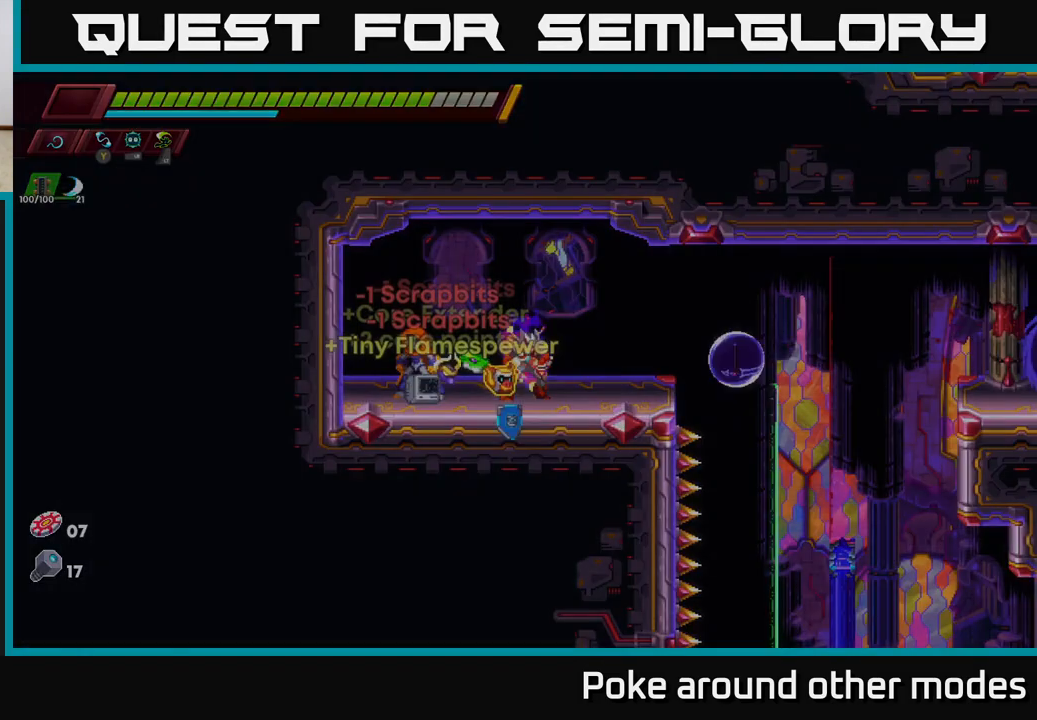
{"buttons": [], "left_stick": "center", "right_stick": "center", "events": [[333, "left_stick", "right"], [500, "left_stick", "center"]]}
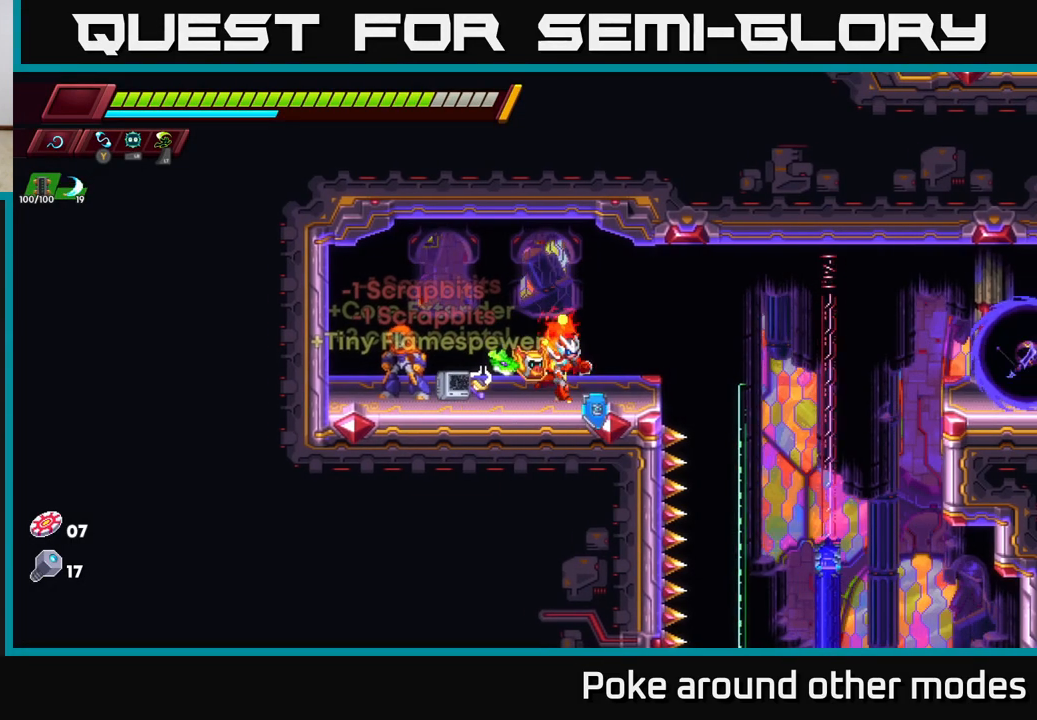
{"buttons": [], "left_stick": "center", "right_stick": "center", "events": []}
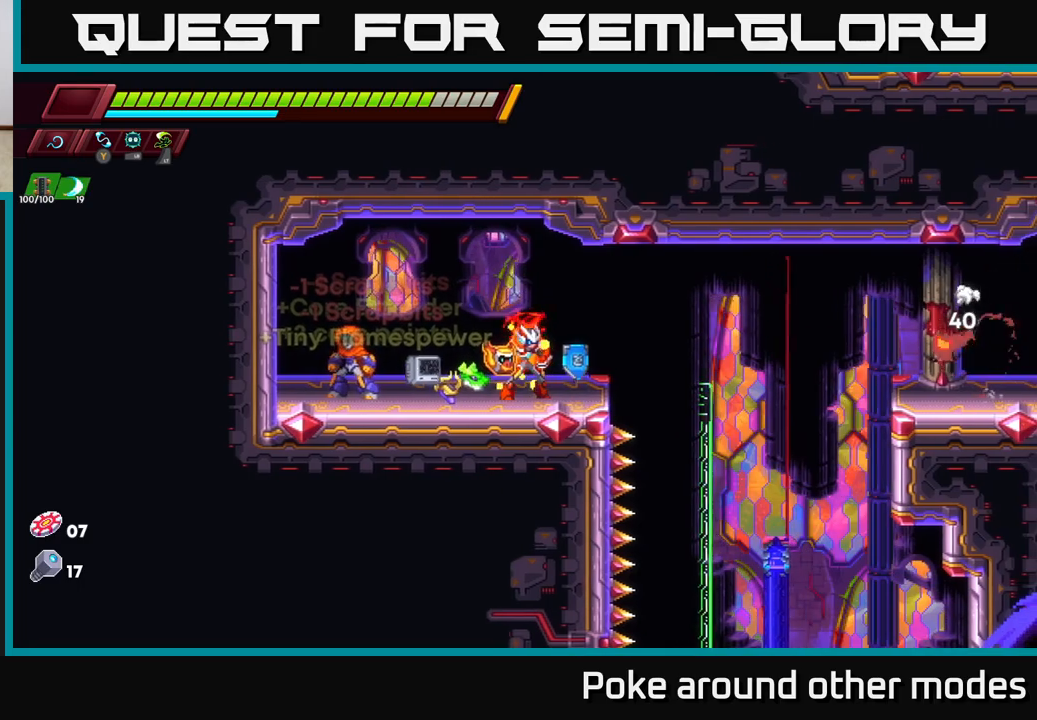
{"buttons": ["A", "R2"], "left_stick": "right", "right_stick": "center", "events": [[350, "left_stick", "right"], [400, "R2", "down"], [417, "A", "down"]]}
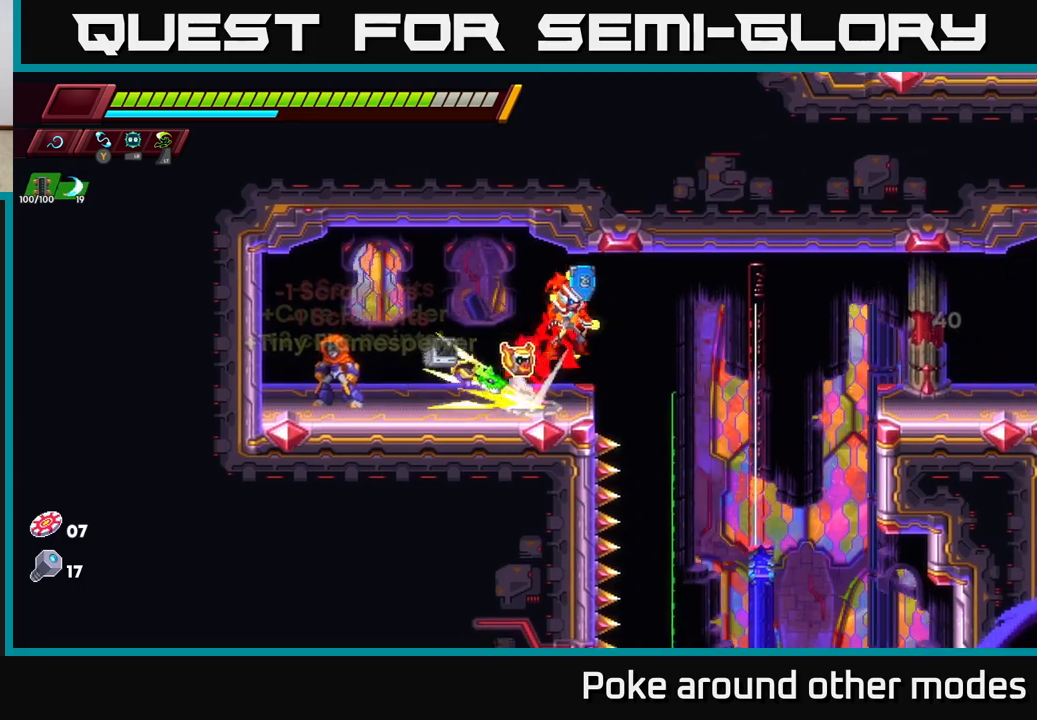
{"buttons": [], "left_stick": "right", "right_stick": "center", "events": [[17, "A", "up"], [67, "R2", "up"], [233, "A", "down"], [250, "R2", "down"], [383, "A", "up"], [383, "R2", "up"]]}
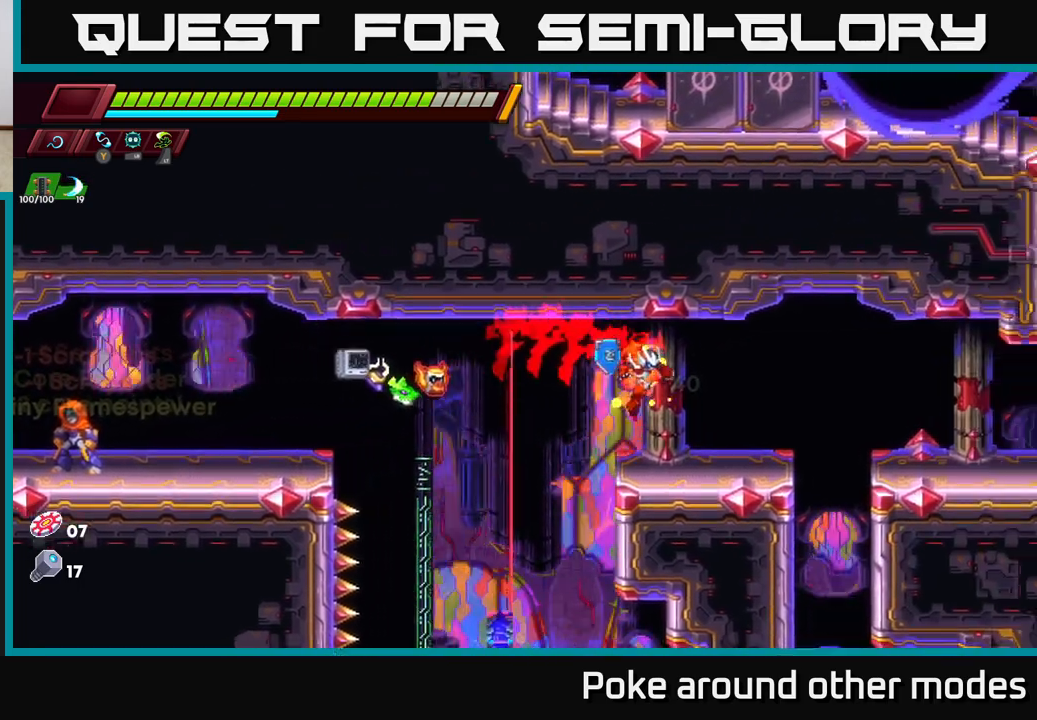
{"buttons": [], "left_stick": "right", "right_stick": "center", "events": [[117, "left_stick", "left"], [250, "left_stick", "right"], [317, "A", "down"], [317, "R2", "down"], [417, "A", "up"], [417, "R2", "up"]]}
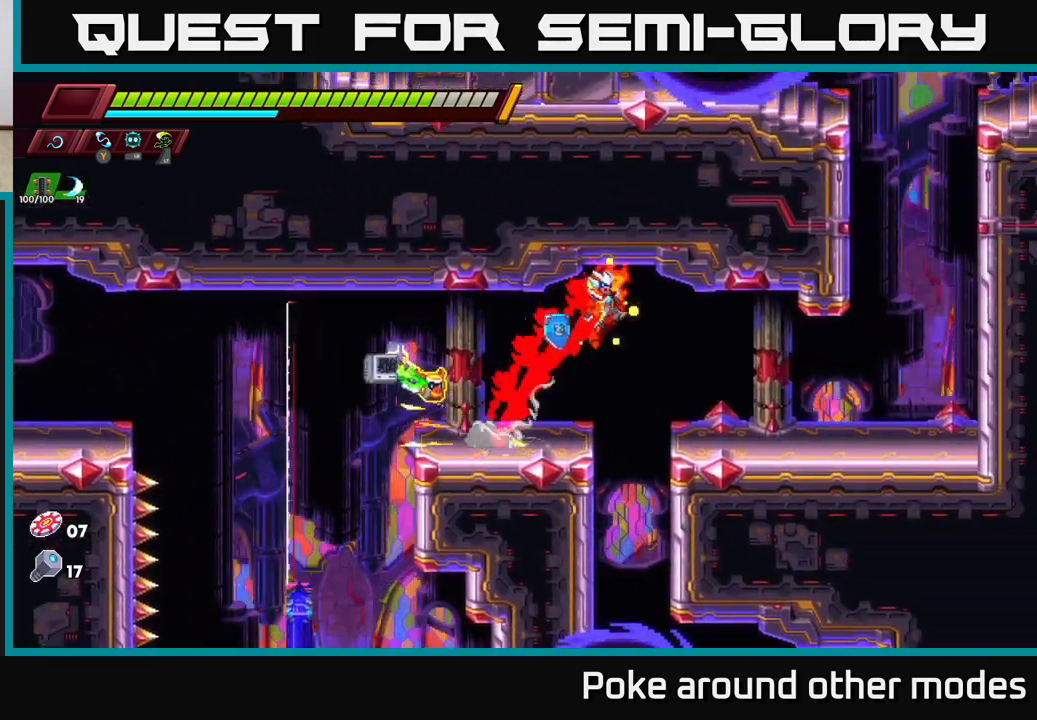
{"buttons": ["A", "R2"], "left_stick": "right", "right_stick": "center", "events": [[383, "A", "down"], [383, "R2", "down"]]}
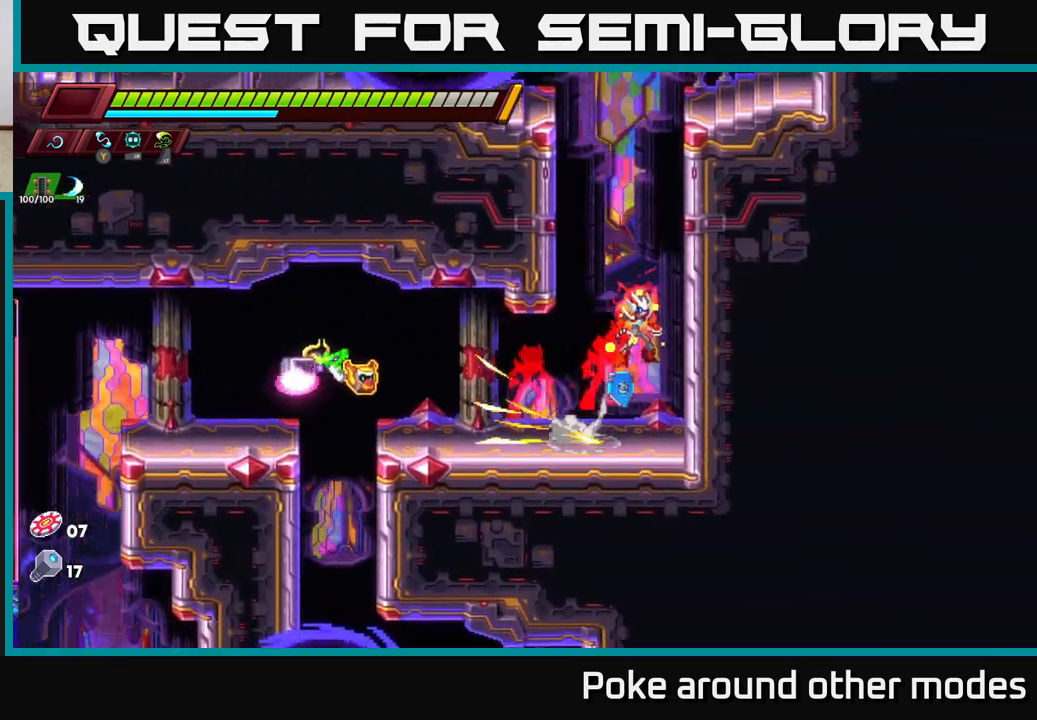
{"buttons": [], "left_stick": "right", "right_stick": "center", "events": [[50, "A", "up"], [133, "A", "down"], [167, "left_stick", "up-left"], [267, "X", "down"], [333, "R2", "up"], [367, "X", "up"], [417, "A", "up"], [483, "left_stick", "right"]]}
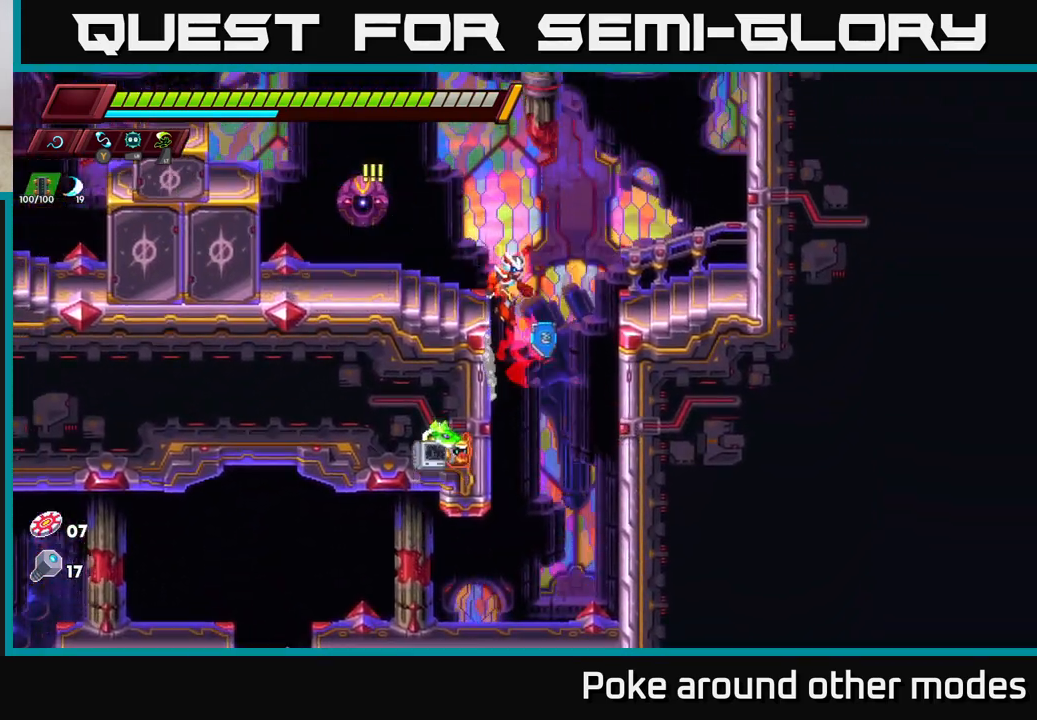
{"buttons": [], "left_stick": "center", "right_stick": "center", "events": [[100, "left_stick", "up-left"], [183, "A", "down"], [200, "R2", "down"], [317, "R2", "up"], [350, "A", "up"], [467, "left_stick", "center"]]}
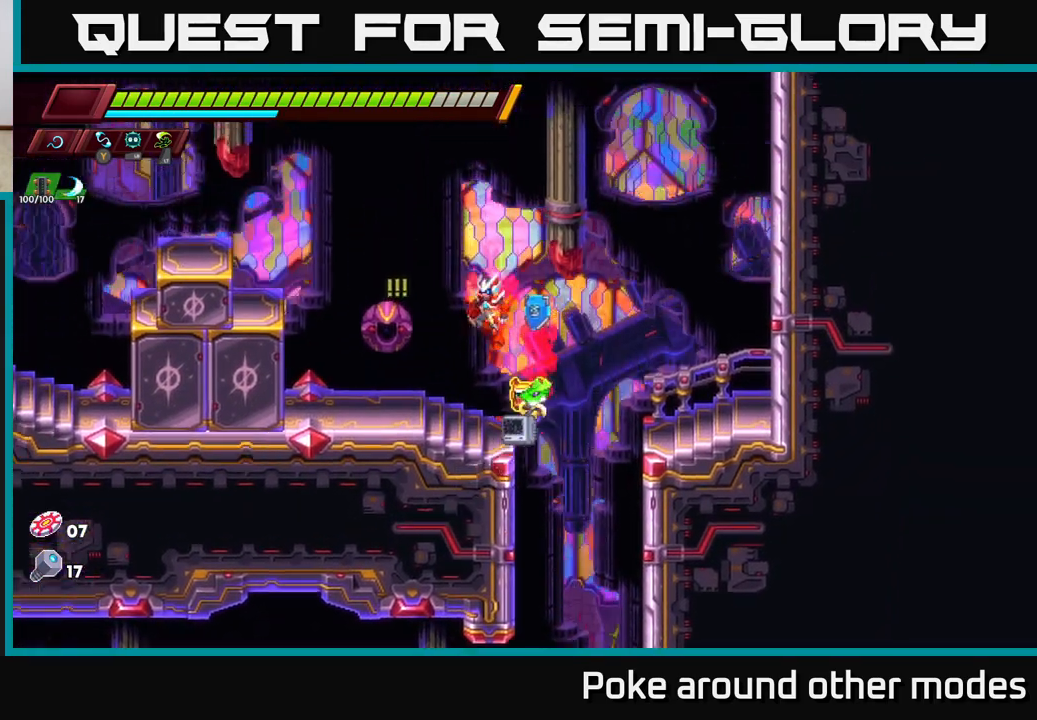
{"buttons": ["R2"], "left_stick": "left", "right_stick": "center", "events": [[100, "left_stick", "left"], [250, "R2", "down"], [283, "A", "down"], [500, "A", "up"]]}
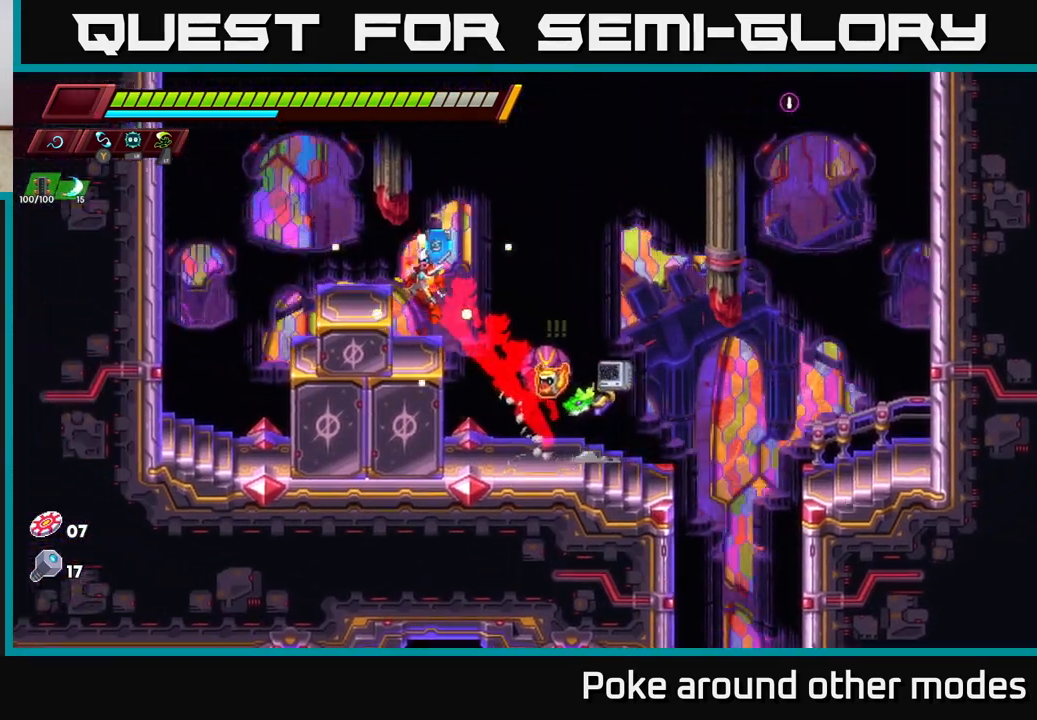
{"buttons": ["A", "R2"], "left_stick": "left", "right_stick": "center", "events": [[33, "R2", "up"], [67, "left_stick", "center"], [350, "left_stick", "left"], [367, "A", "down"], [367, "R2", "down"]]}
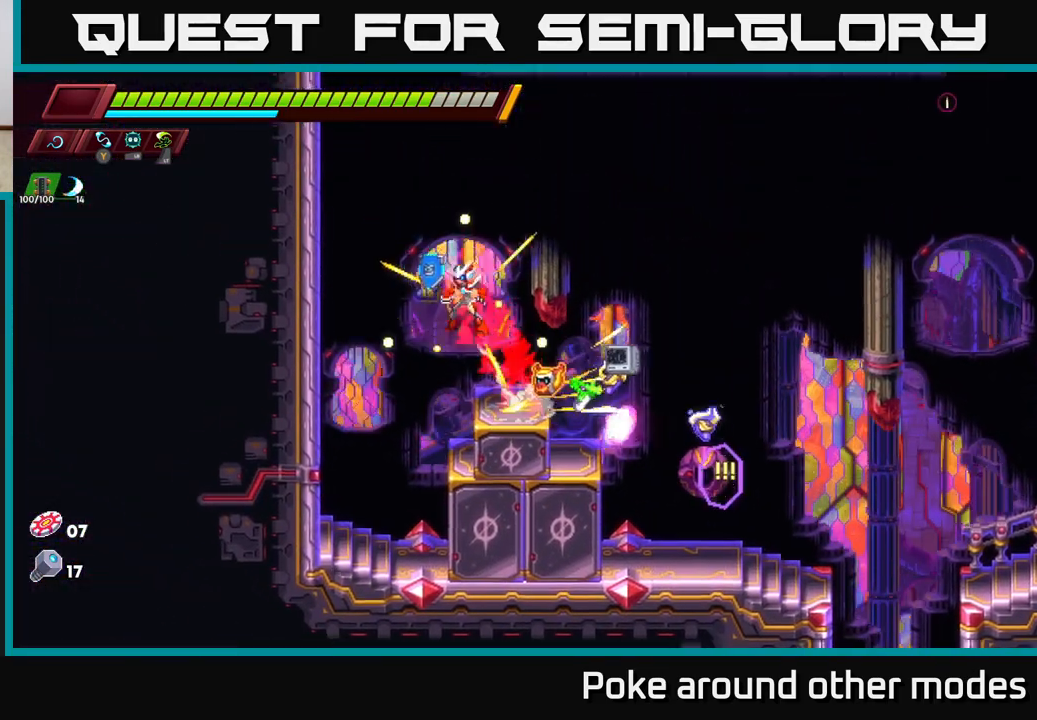
{"buttons": [], "left_stick": "left", "right_stick": "center", "events": [[83, "A", "up"], [133, "R2", "up"], [267, "A", "down"], [417, "A", "up"]]}
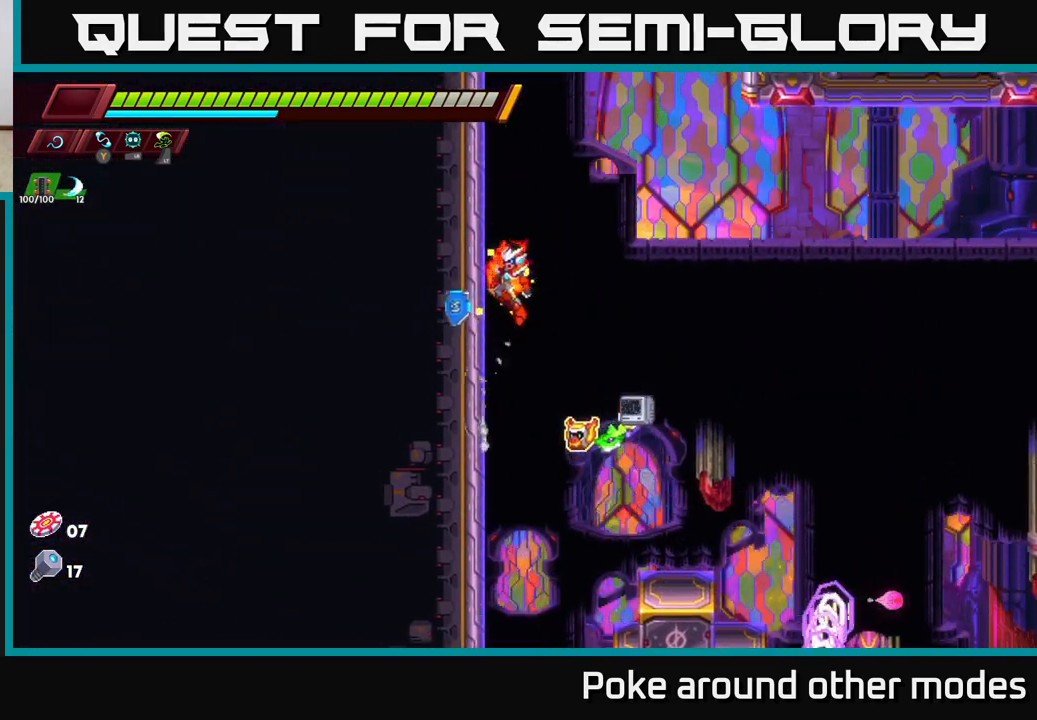
{"buttons": ["A"], "left_stick": "left", "right_stick": "center", "events": [[17, "A", "down"], [200, "A", "up"], [367, "A", "down"]]}
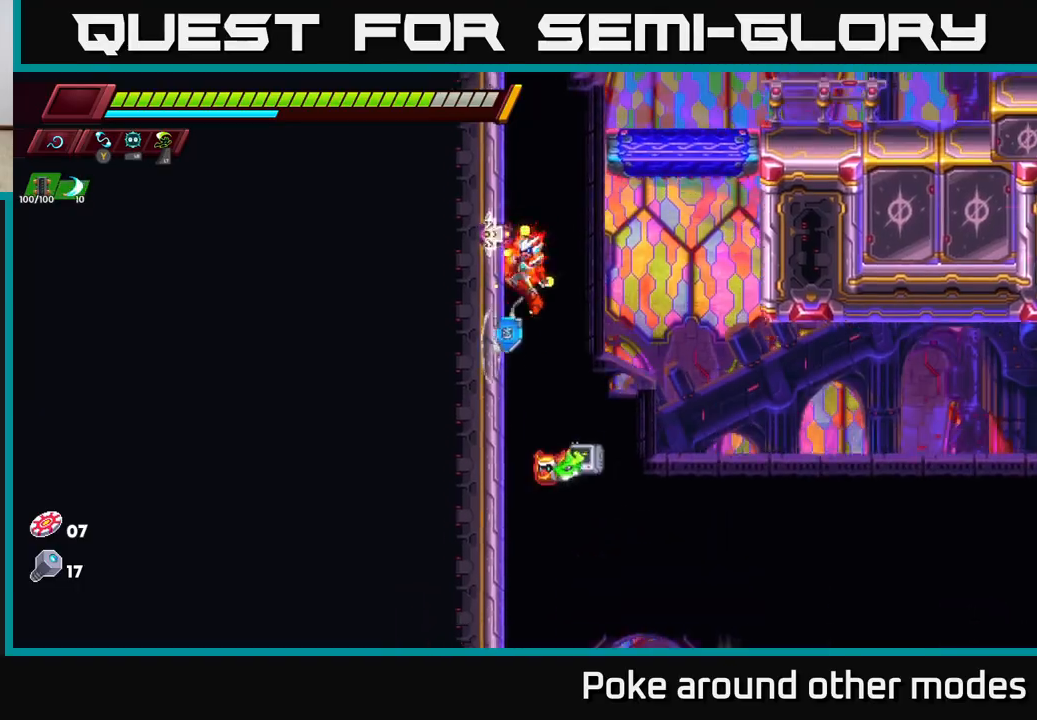
{"buttons": ["A"], "left_stick": "right", "right_stick": "center", "events": [[33, "A", "up"], [250, "A", "down"], [367, "left_stick", "right"]]}
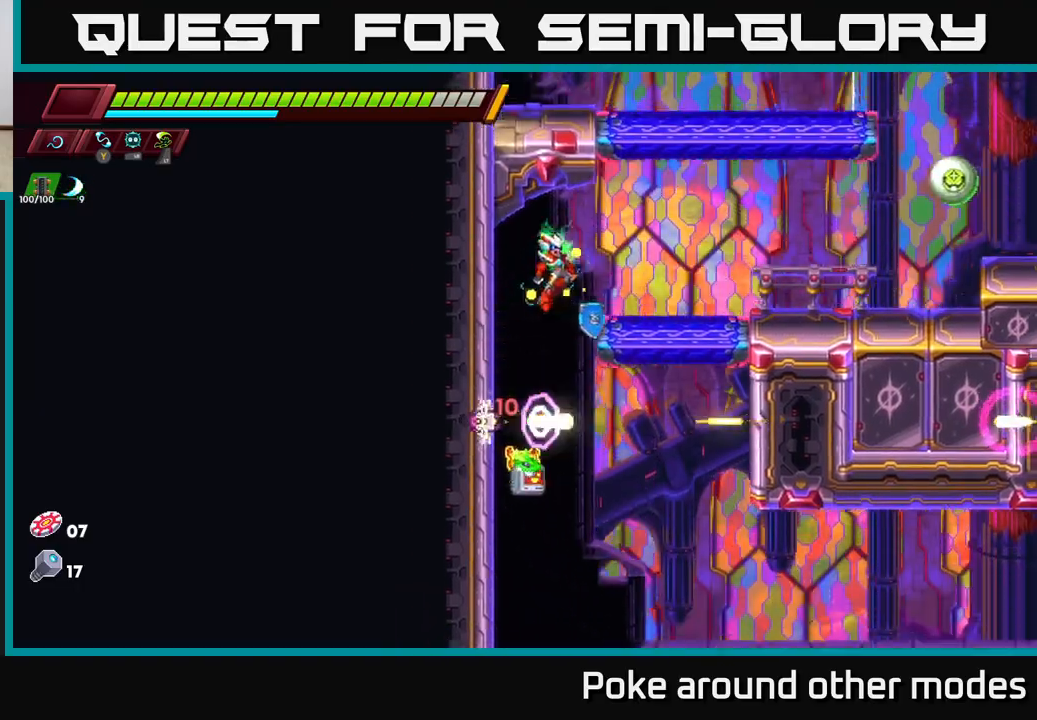
{"buttons": ["A", "X"], "left_stick": "right", "right_stick": "center", "events": [[33, "X", "down"], [67, "A", "up"], [183, "X", "up"], [283, "left_stick", "center"], [417, "A", "down"], [433, "left_stick", "right"], [467, "X", "down"]]}
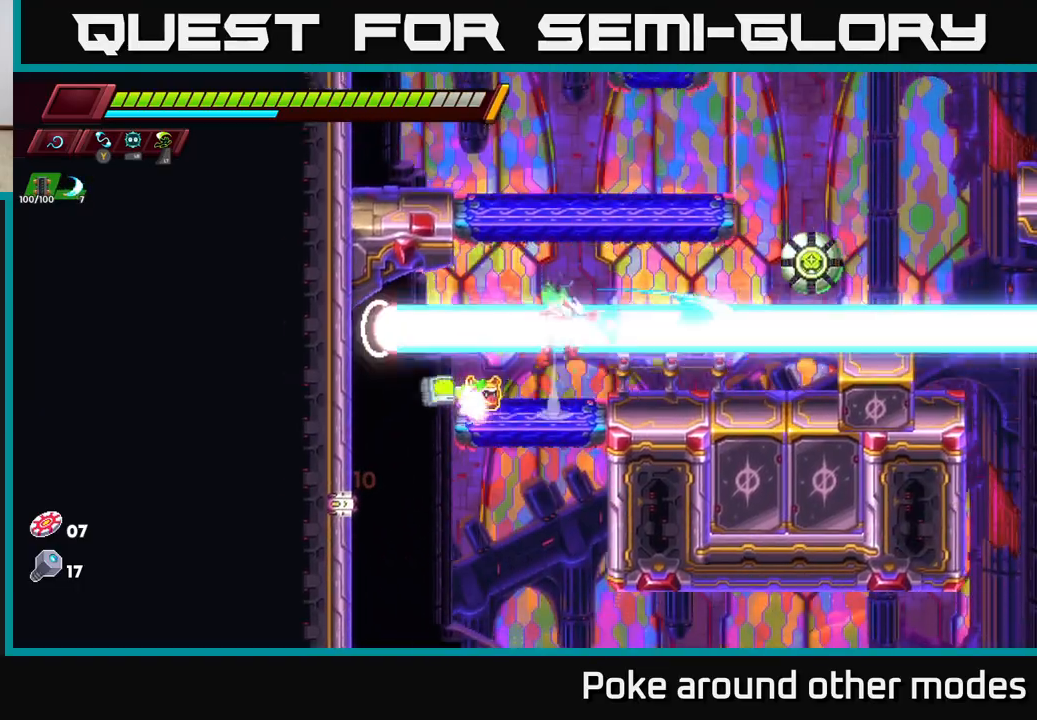
{"buttons": [], "left_stick": "center", "right_stick": "center", "events": [[67, "left_stick", "center"], [100, "X", "up"], [150, "A", "up"], [250, "X", "down"], [367, "X", "up"]]}
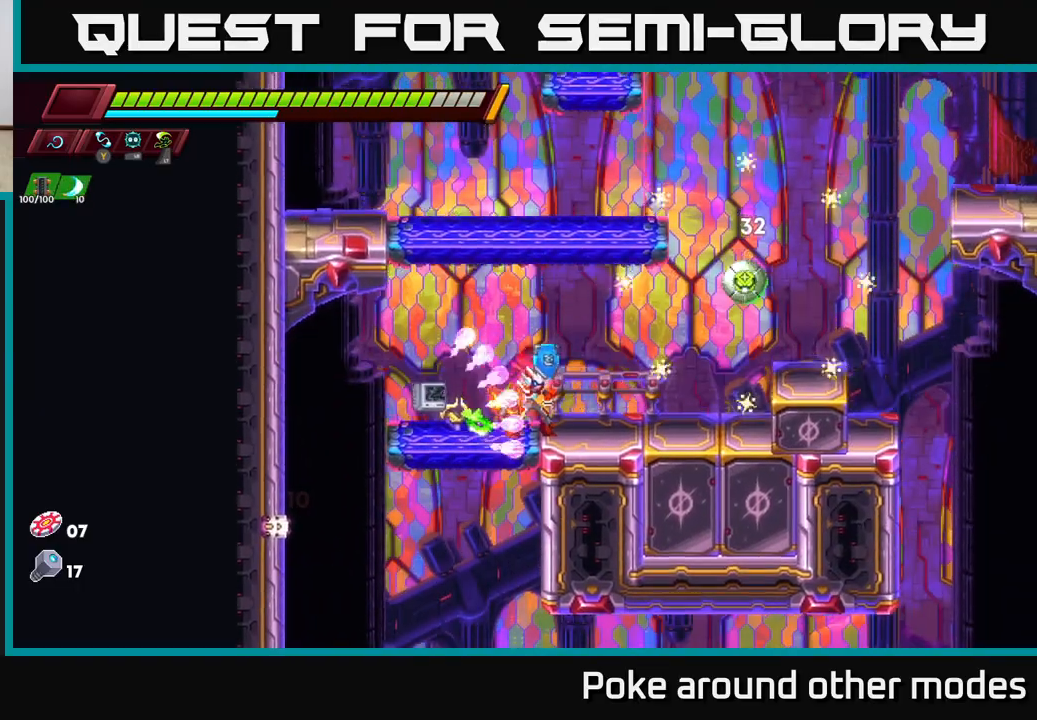
{"buttons": [], "left_stick": "center", "right_stick": "center", "events": [[117, "left_stick", "left"], [133, "A", "down"], [233, "A", "up"], [300, "left_stick", "center"]]}
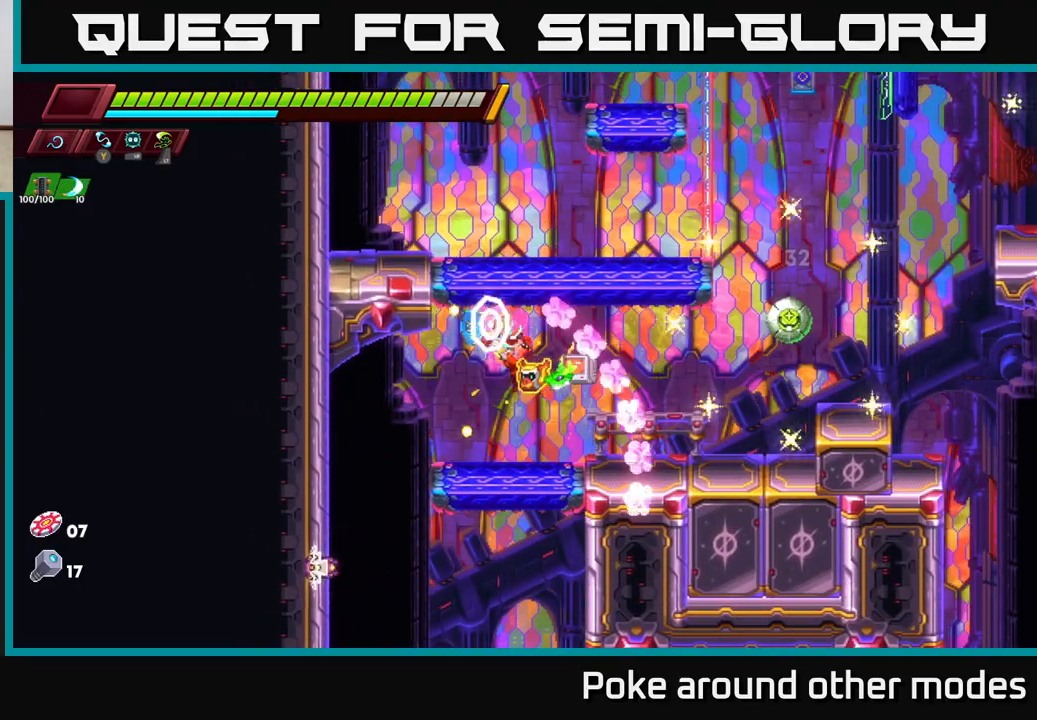
{"buttons": ["X"], "left_stick": "right", "right_stick": "center", "events": [[167, "left_stick", "right"], [300, "A", "down"], [417, "X", "down"], [483, "A", "up"]]}
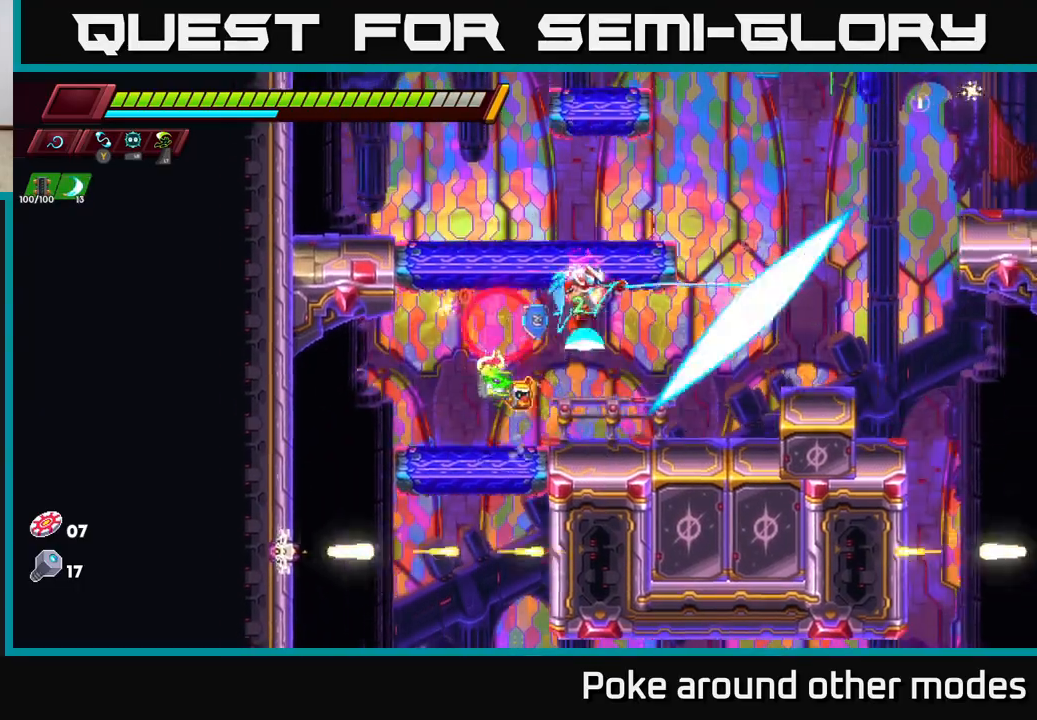
{"buttons": ["A", "R2"], "left_stick": "right", "right_stick": "center", "events": [[50, "X", "up"], [150, "left_stick", "center"], [367, "left_stick", "right"], [383, "A", "down"], [400, "R2", "down"]]}
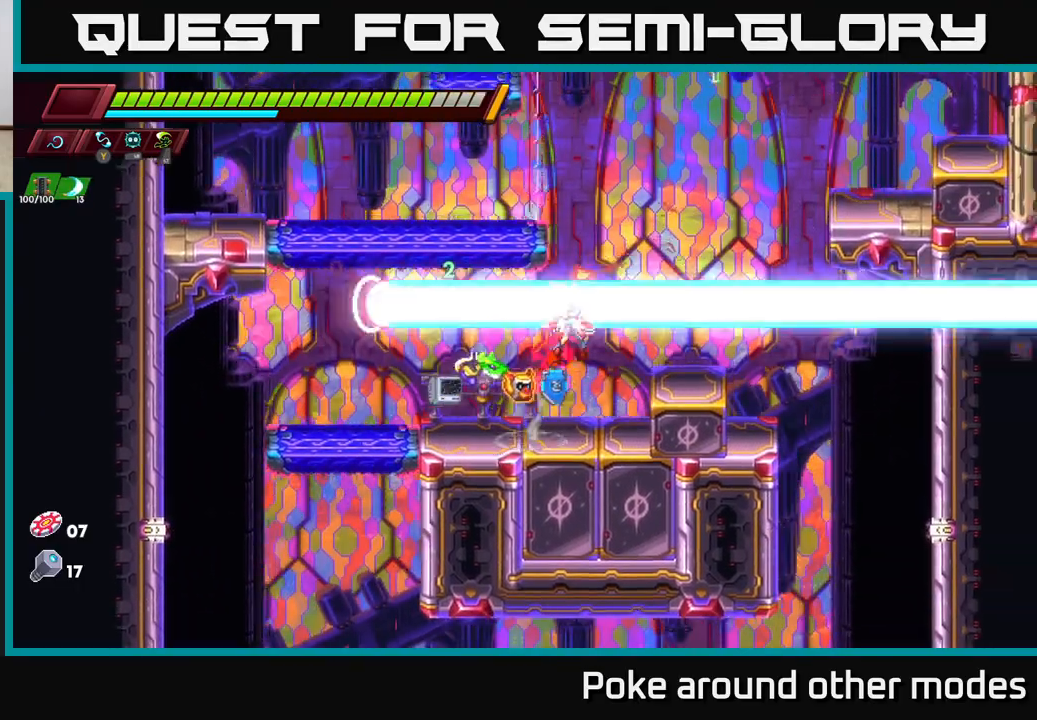
{"buttons": [], "left_stick": "up-right", "right_stick": "center", "events": [[117, "A", "up"], [183, "A", "down"], [267, "left_stick", "up-right"], [350, "A", "up"], [383, "R2", "up"]]}
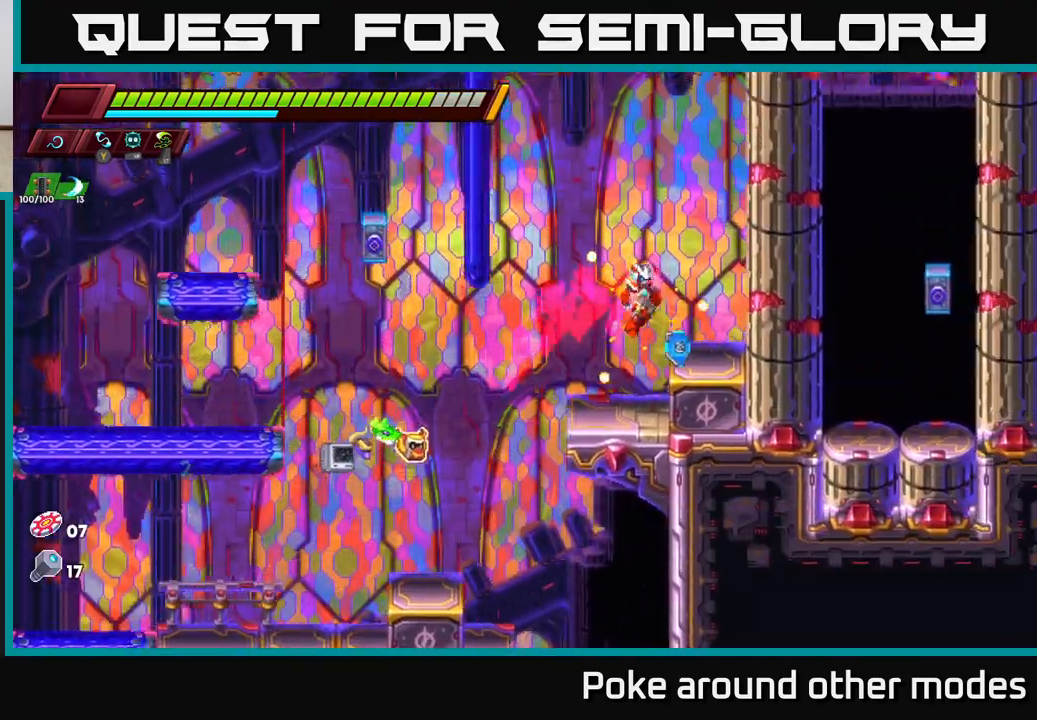
{"buttons": ["A", "R2"], "left_stick": "left", "right_stick": "center", "events": [[217, "A", "down"], [217, "R2", "down"], [217, "left_stick", "up-left"], [317, "left_stick", "left"]]}
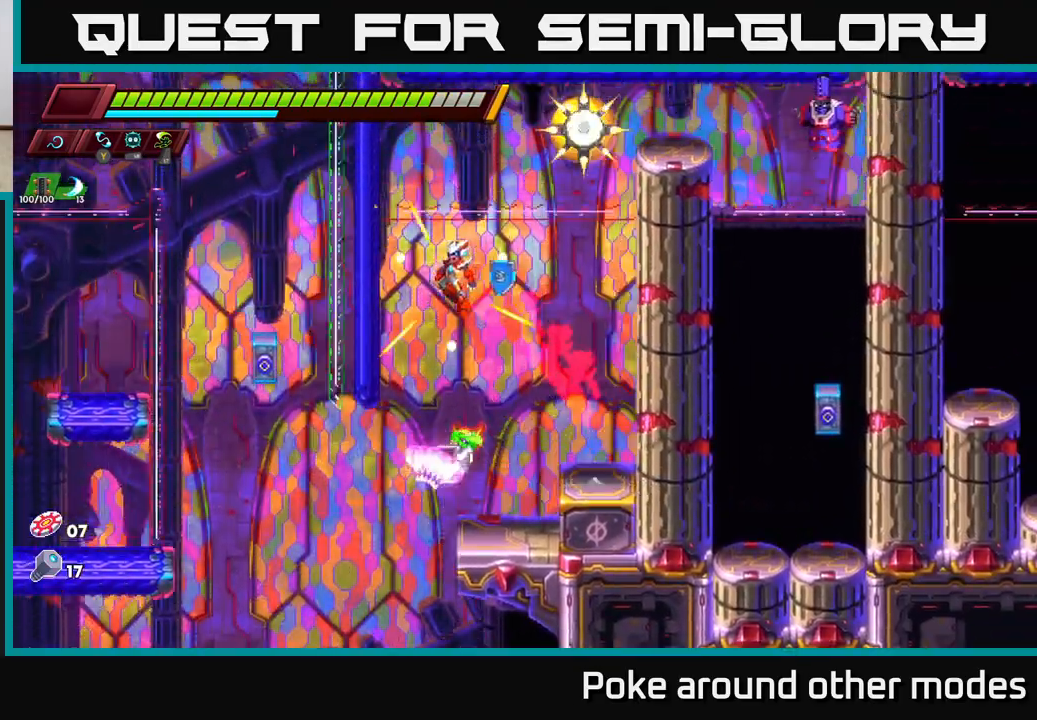
{"buttons": [], "left_stick": "center", "right_stick": "center", "events": [[67, "A", "up"], [200, "A", "down"], [217, "R2", "up"], [250, "left_stick", "right"], [283, "X", "down"], [333, "A", "up"], [400, "left_stick", "center"], [417, "A", "down"], [417, "X", "up"], [433, "A", "up"]]}
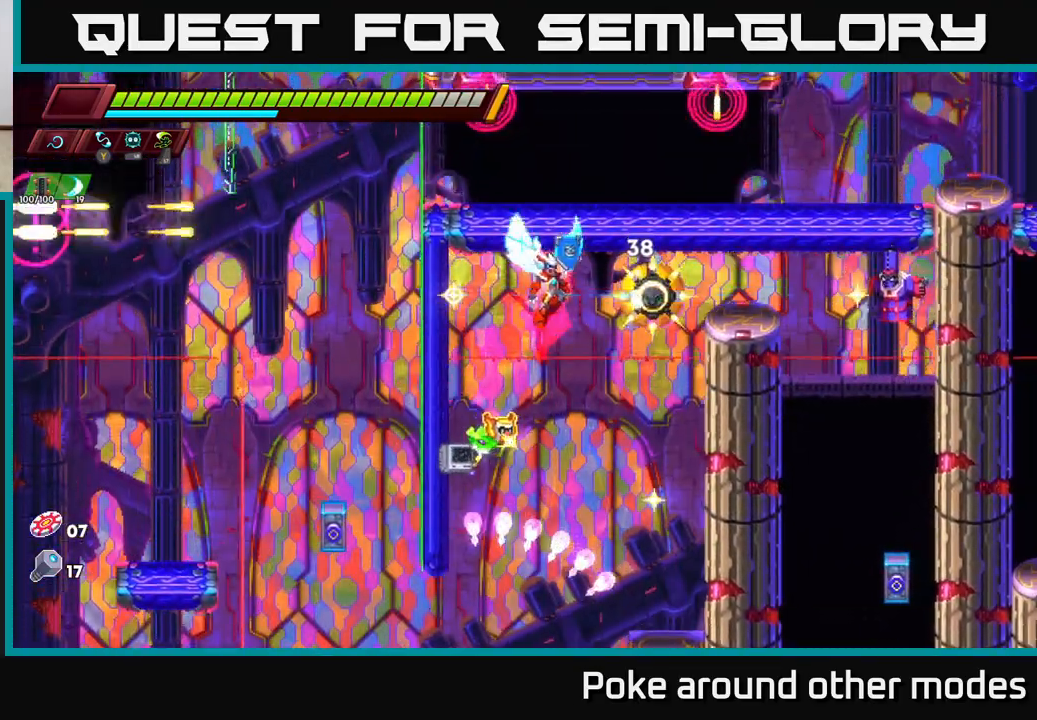
{"buttons": ["A"], "left_stick": "right", "right_stick": "center", "events": [[83, "X", "down"], [200, "X", "up"], [483, "left_stick", "right"], [500, "A", "down"]]}
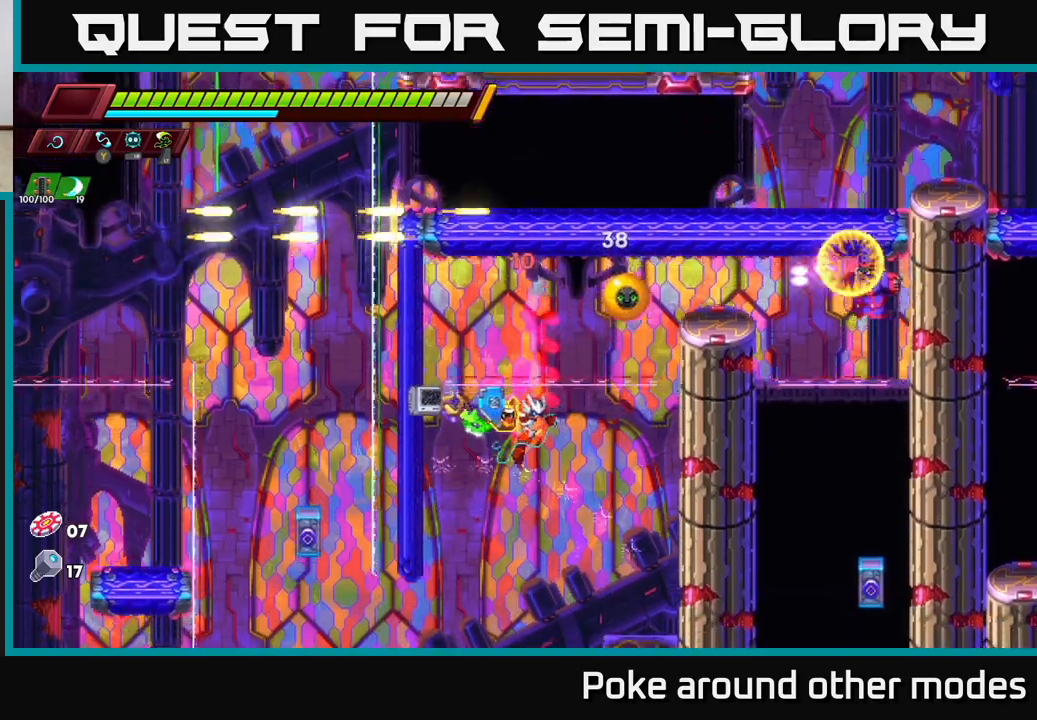
{"buttons": [], "left_stick": "center", "right_stick": "center", "events": [[83, "left_stick", "up-left"], [150, "left_stick", "center"], [217, "X", "down"], [283, "A", "up"], [367, "X", "up"]]}
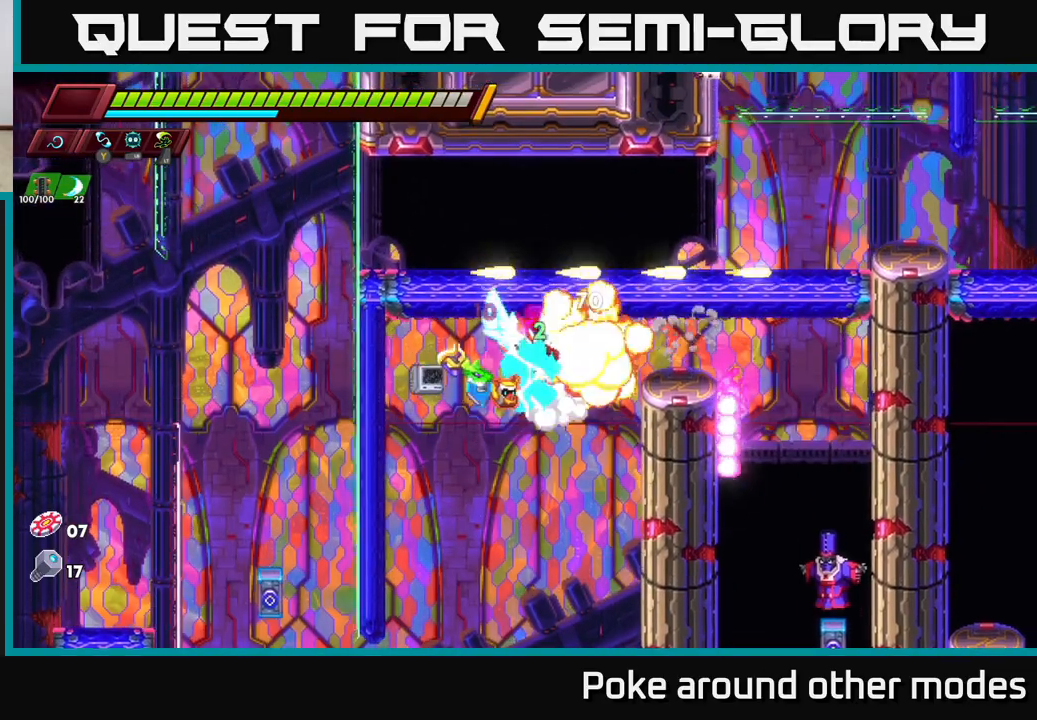
{"buttons": ["A", "R2"], "left_stick": "right", "right_stick": "center", "events": [[100, "left_stick", "right"], [300, "R2", "down"], [317, "A", "down"]]}
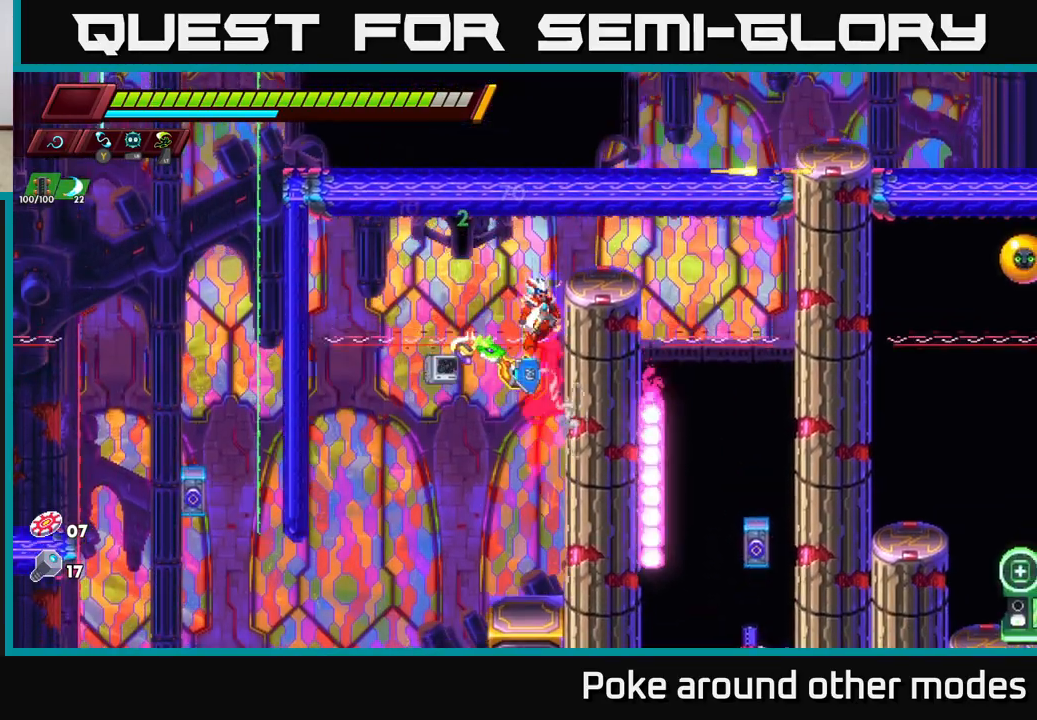
{"buttons": [], "left_stick": "right", "right_stick": "center", "events": [[17, "A", "up"], [83, "A", "down"], [250, "A", "up"], [300, "R2", "up"]]}
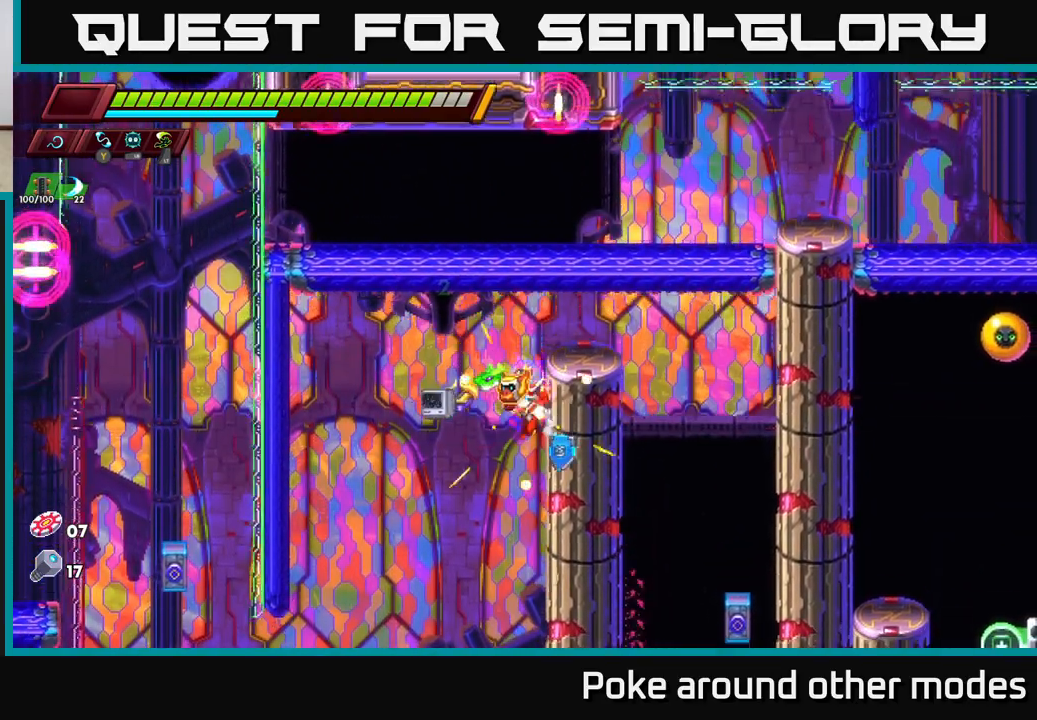
{"buttons": ["A"], "left_stick": "right", "right_stick": "center", "events": [[33, "left_stick", "center"], [183, "left_stick", "right"], [217, "A", "down"]]}
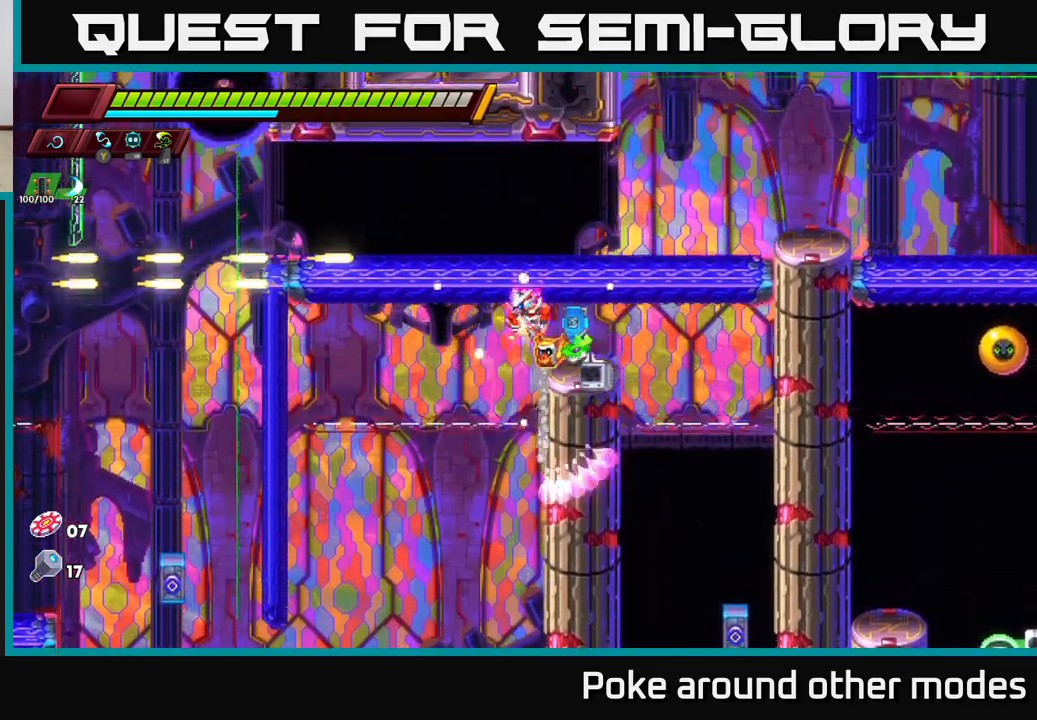
{"buttons": [], "left_stick": "left", "right_stick": "center", "events": [[17, "A", "up"], [417, "left_stick", "left"]]}
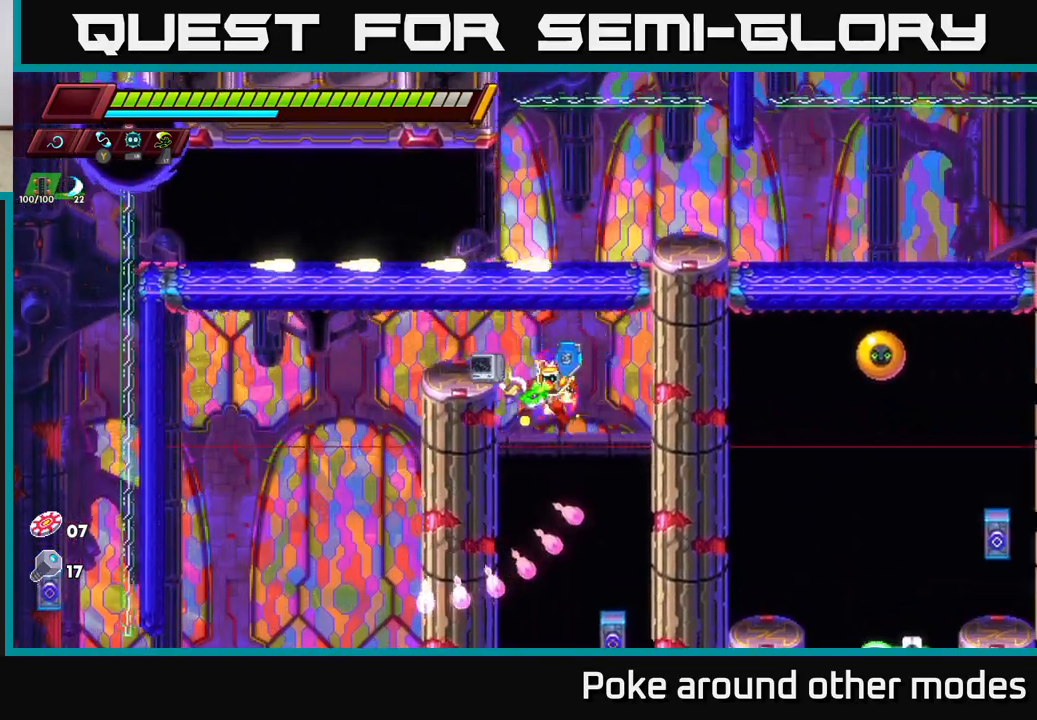
{"buttons": [], "left_stick": "up-left", "right_stick": "center", "events": [[33, "left_stick", "center"], [433, "left_stick", "up-left"]]}